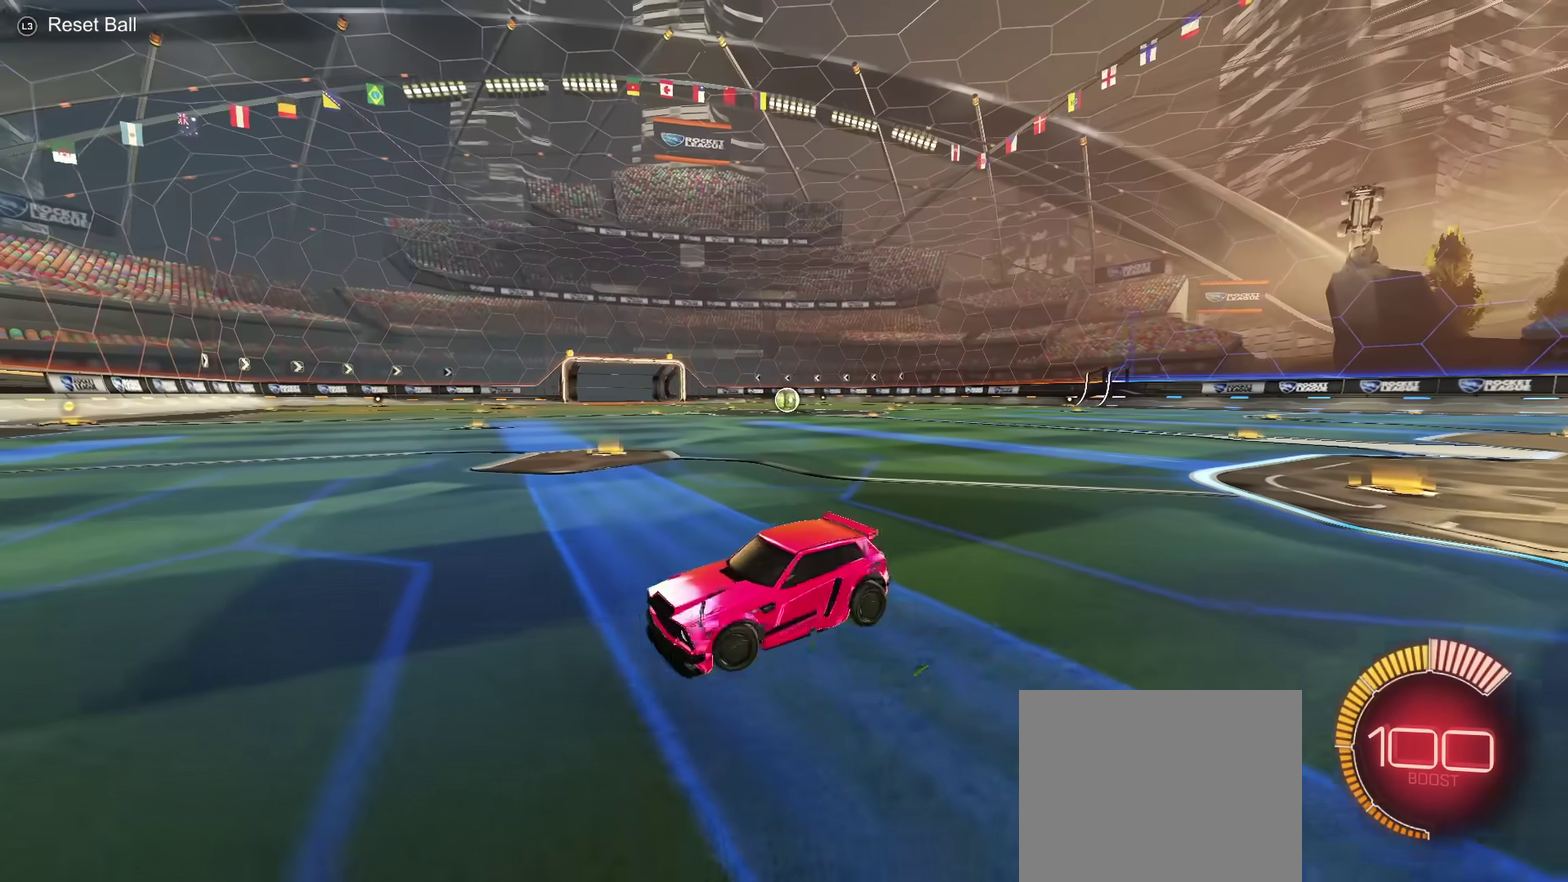
Gameplay with a controller (PlayStation layout); each line is a JSON object with the inputs held at the frame after it (dt_ms = milliseconds from this image to that frame). "events" lists button and stick changes between this image and that frame as [ms after this image, input, new state], when the widget could be followed in between. Not read: CIRCLE L3 R1 R2 R3.
{"dt_ms": 300, "buttons": [], "left_stick": "down", "right_stick": "center"}
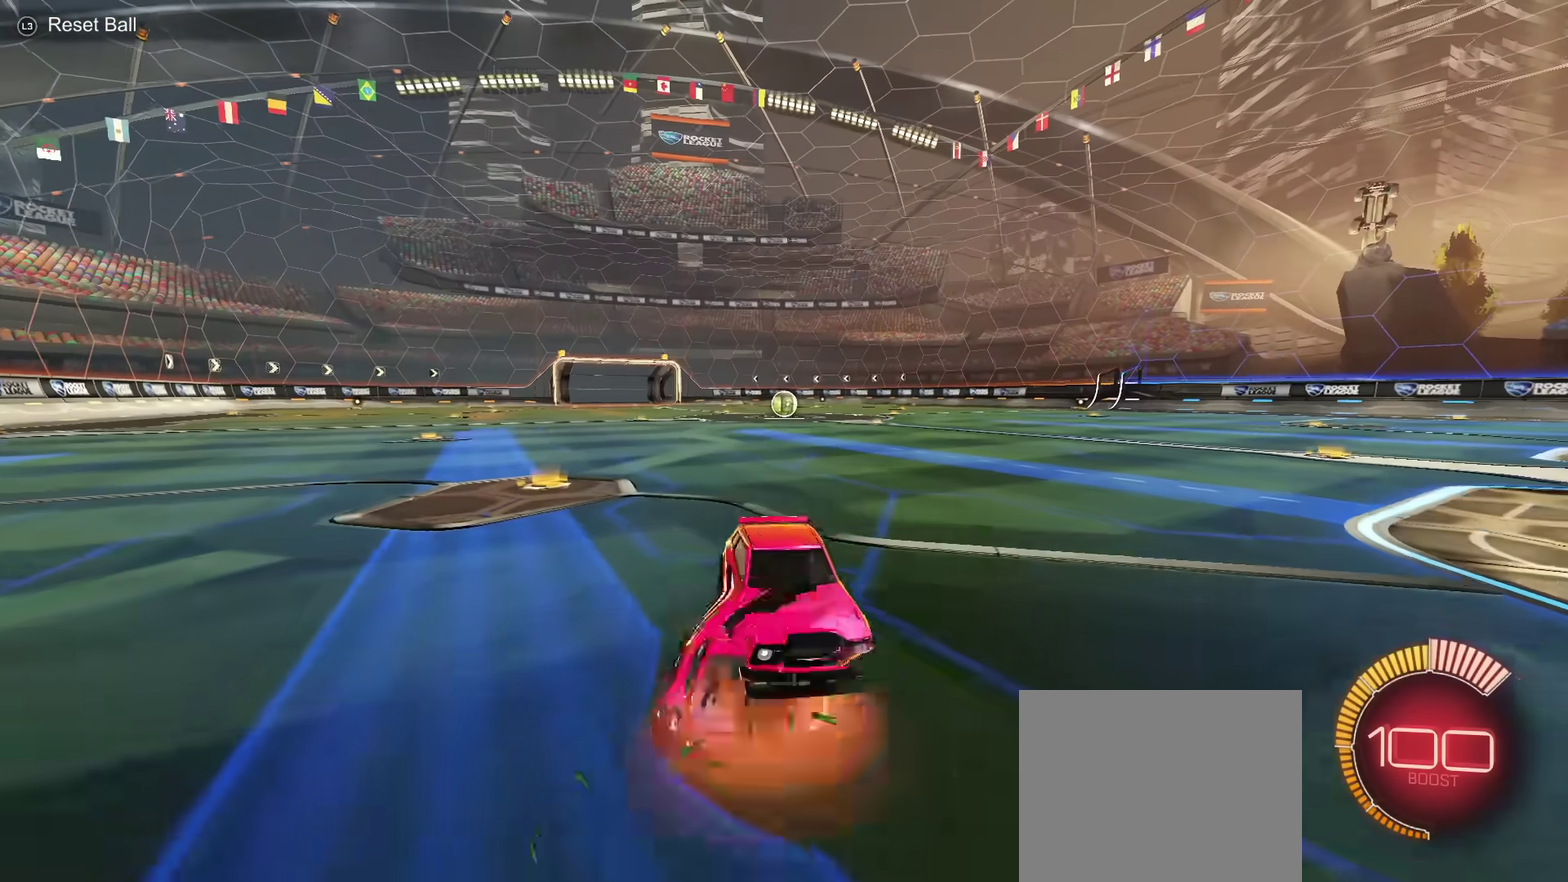
{"dt_ms": 501, "buttons": [], "left_stick": "up", "right_stick": "center"}
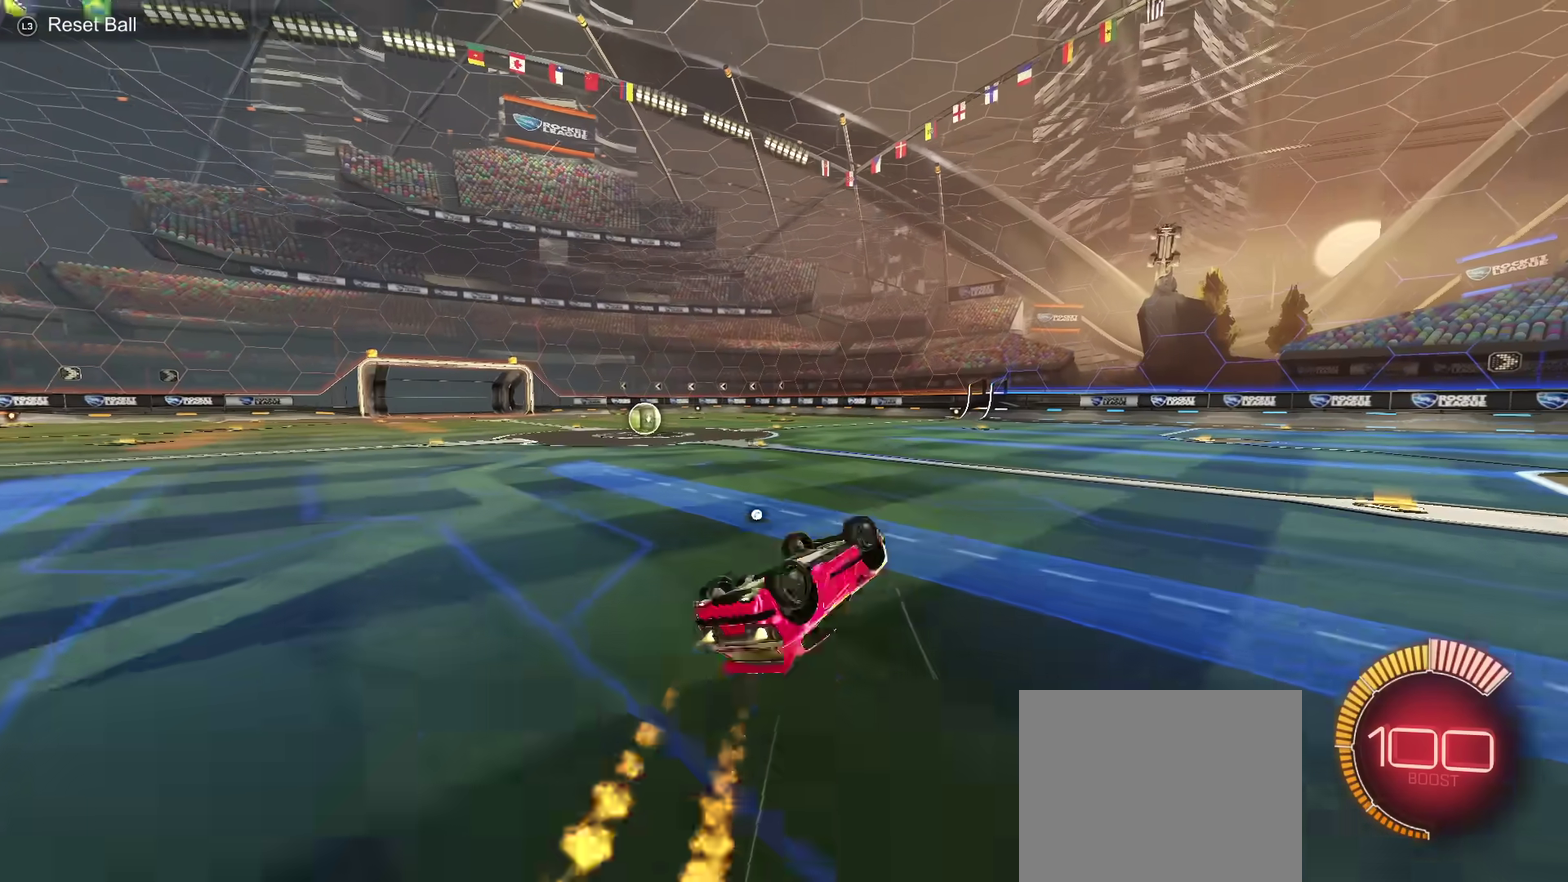
{"dt_ms": 500, "buttons": [], "left_stick": "up-left", "right_stick": "center", "events": [[133, "left_stick", "up-left"], [183, "left_stick", "down-right"], [300, "left_stick", "up-left"]]}
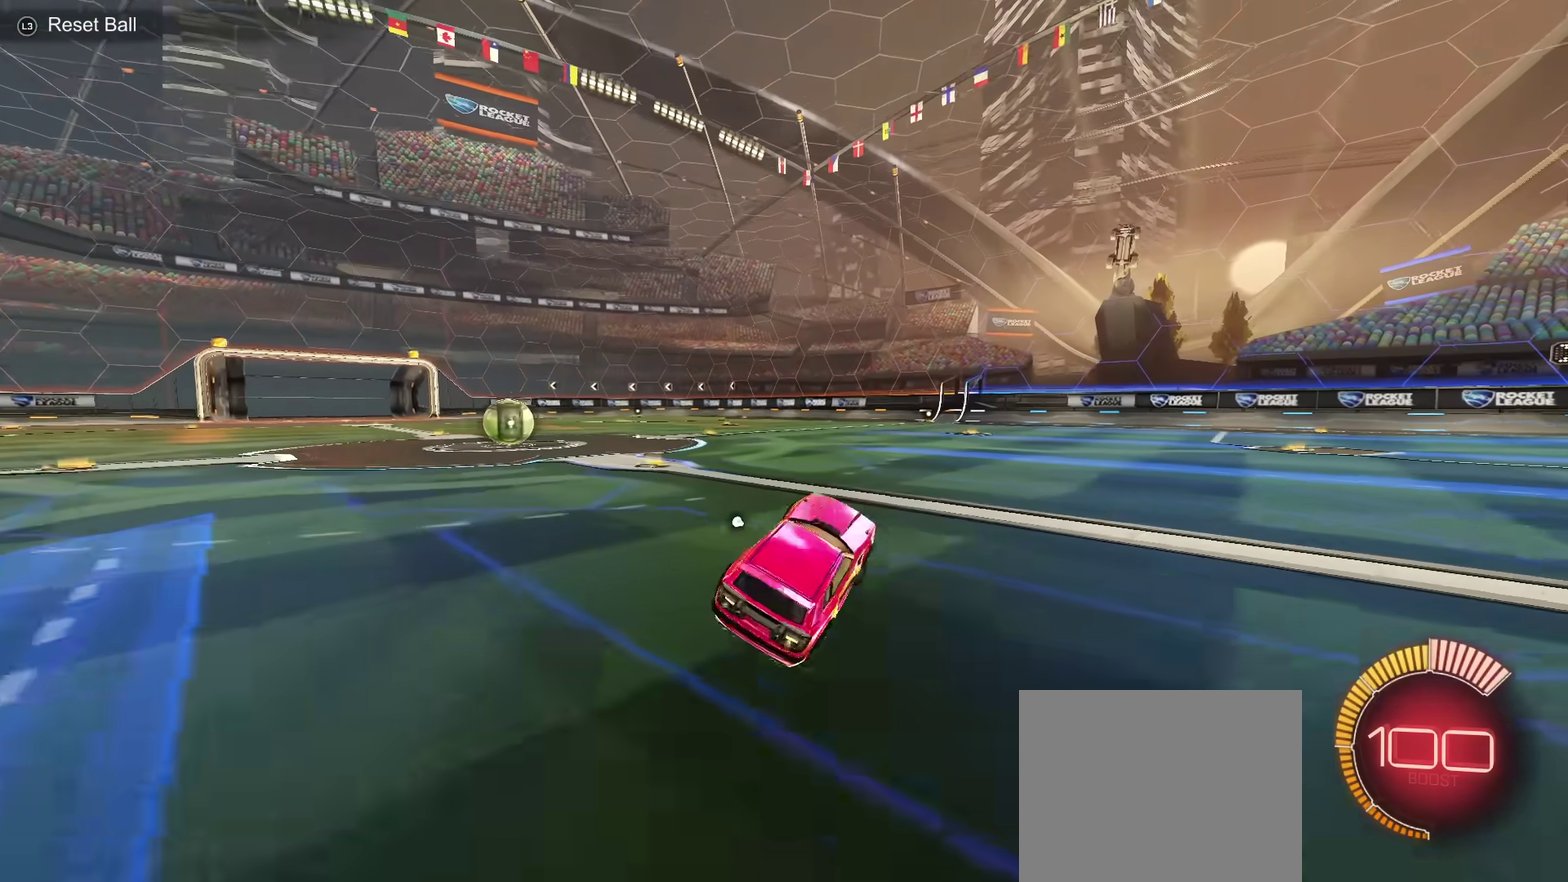
{"dt_ms": 501, "buttons": [], "left_stick": "up-right", "right_stick": "center", "events": [[334, "left_stick", "left"], [434, "left_stick", "up-right"]]}
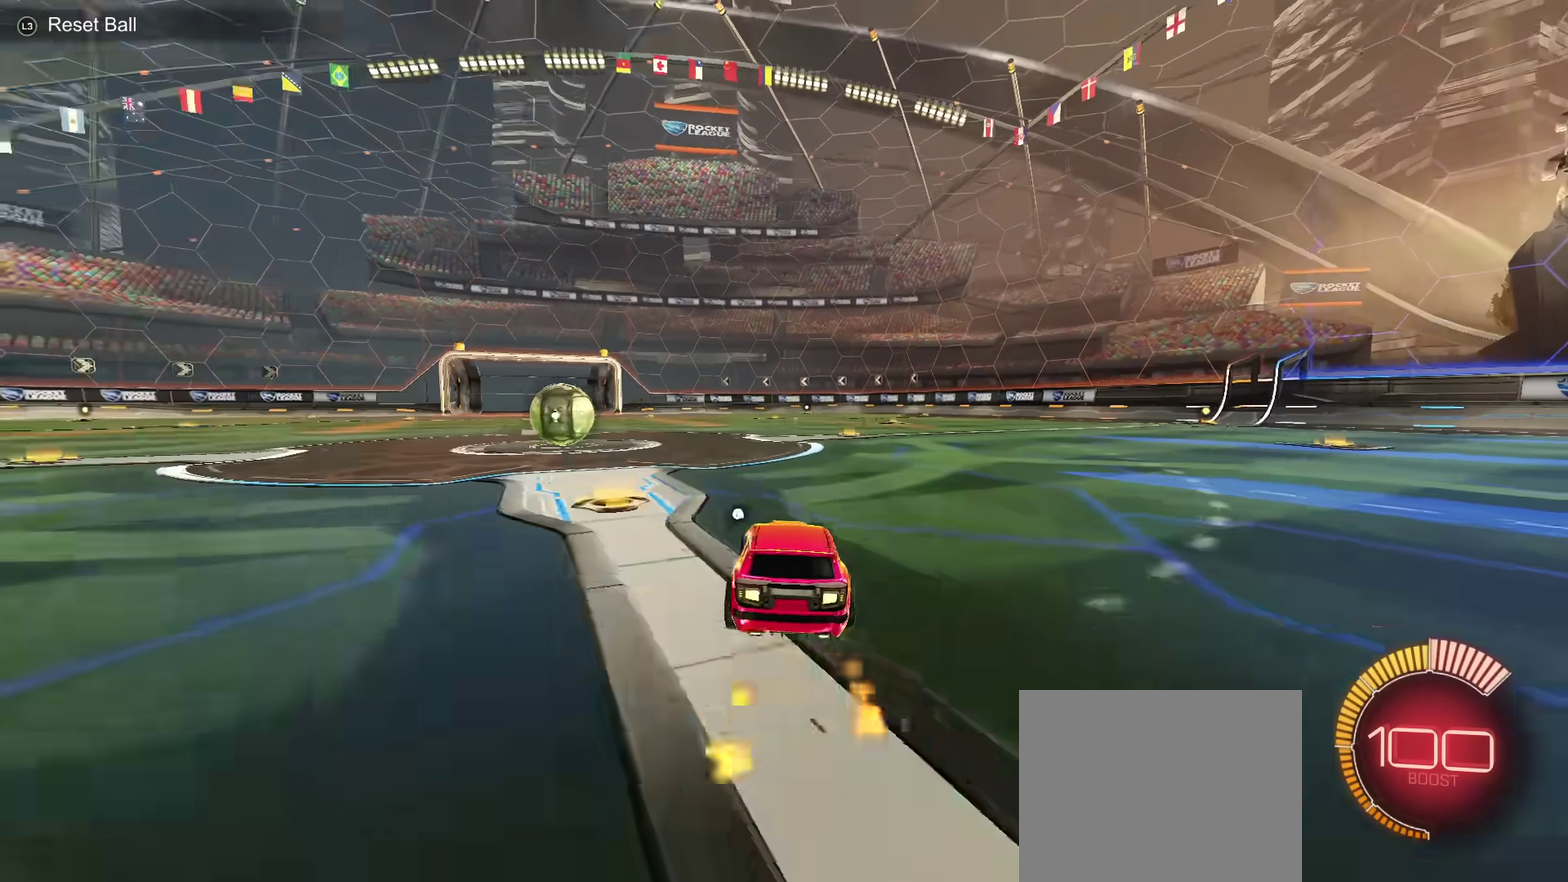
{"dt_ms": 500, "buttons": ["L2"], "left_stick": "center", "right_stick": "center", "events": [[33, "left_stick", "right"], [66, "L2", "down"], [83, "left_stick", "center"]]}
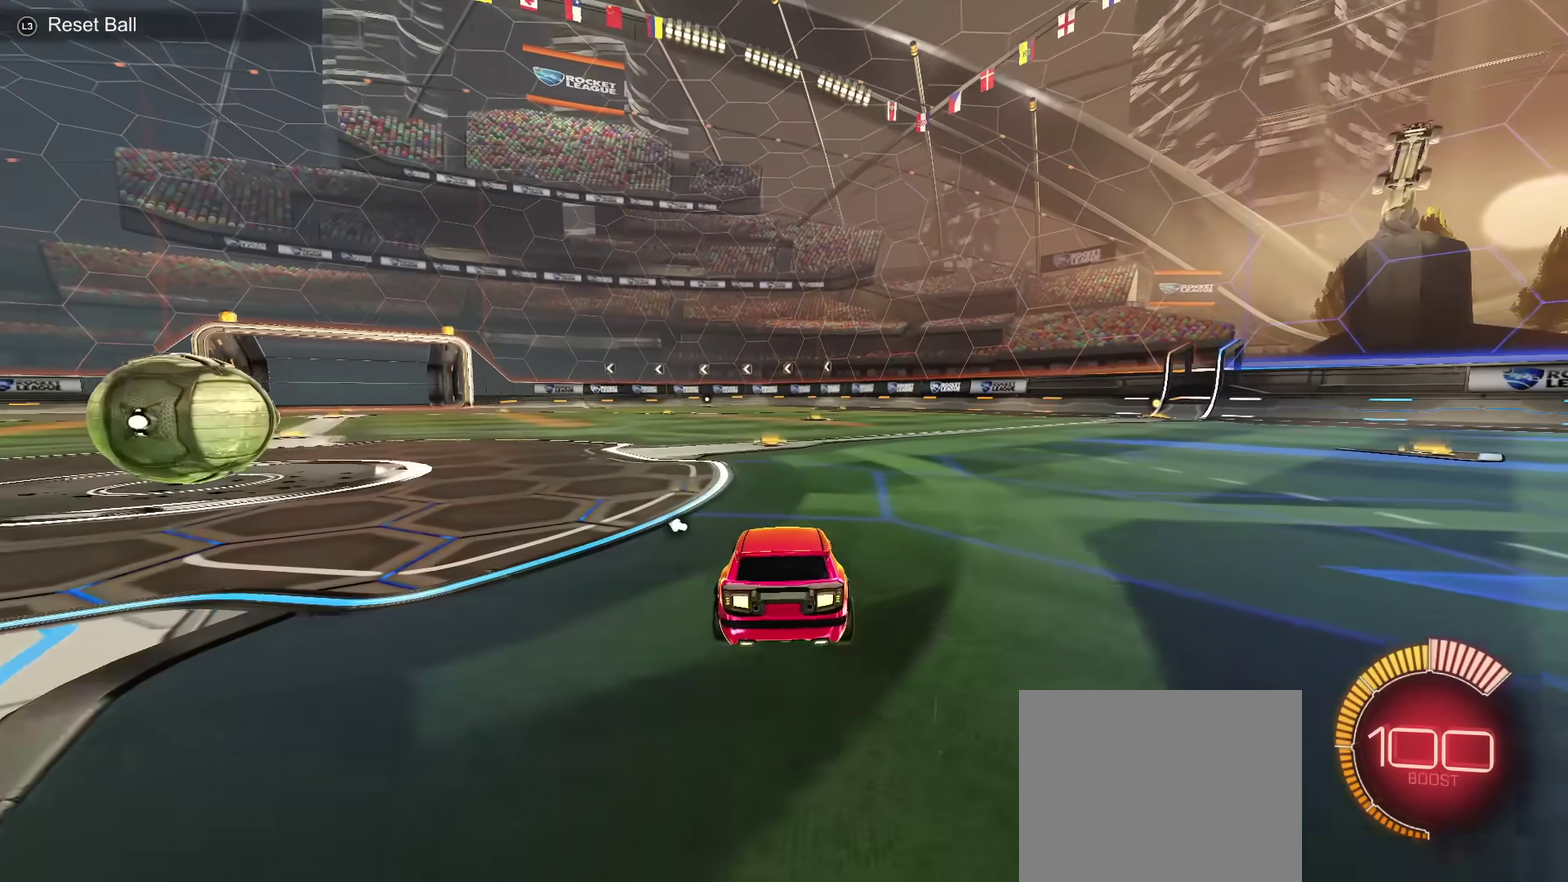
{"dt_ms": 901, "buttons": [], "left_stick": "left", "right_stick": "center", "events": [[267, "L2", "up"], [868, "left_stick", "left"]]}
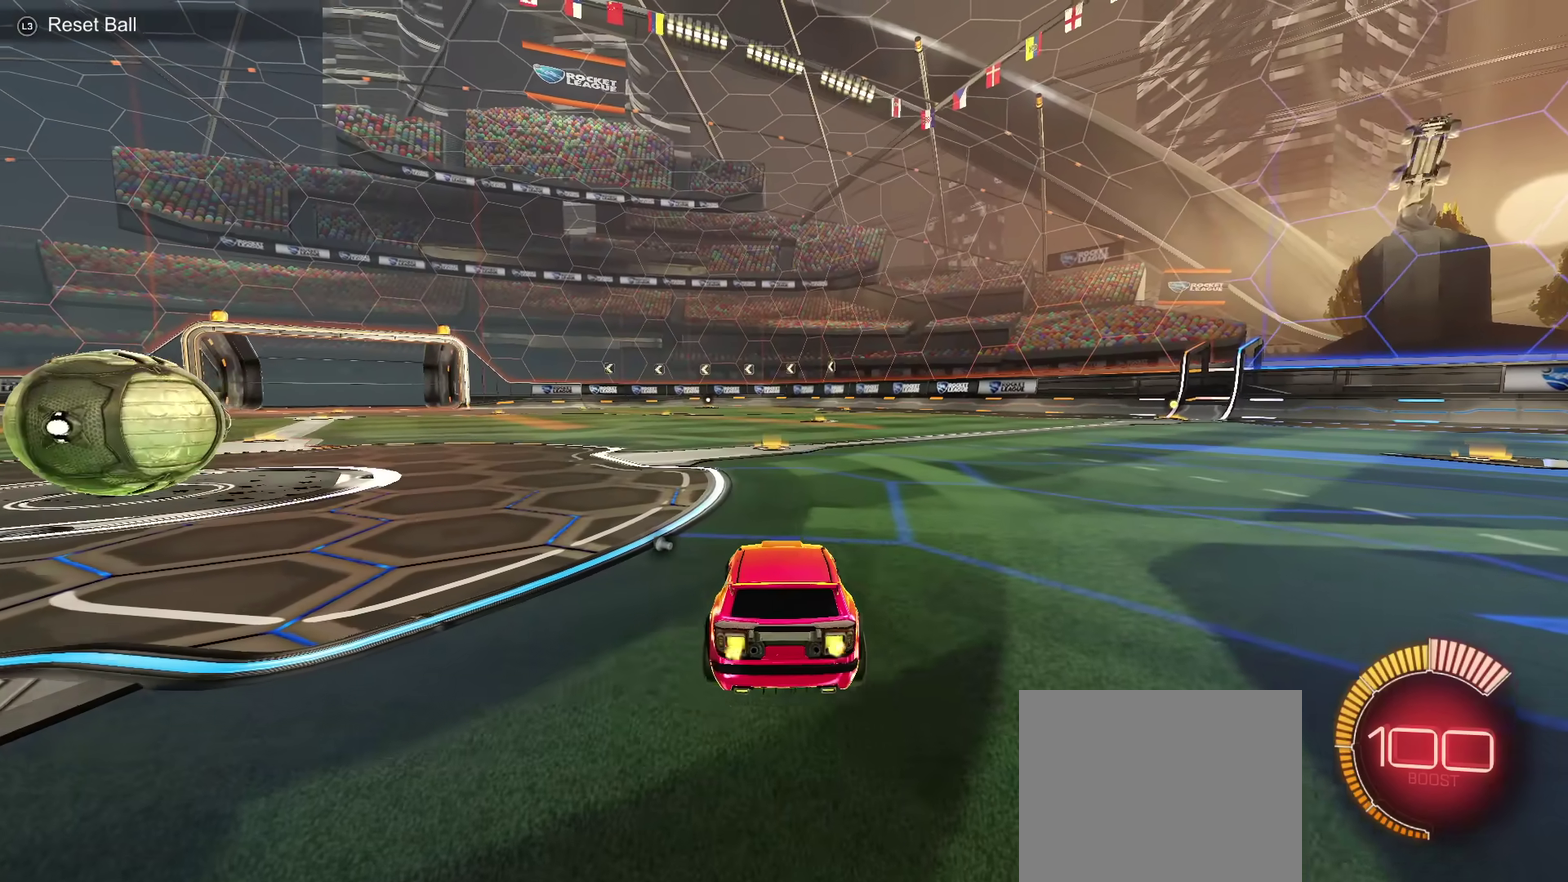
{"dt_ms": 300, "buttons": [], "left_stick": "center", "right_stick": "center", "events": [[133, "left_stick", "center"]]}
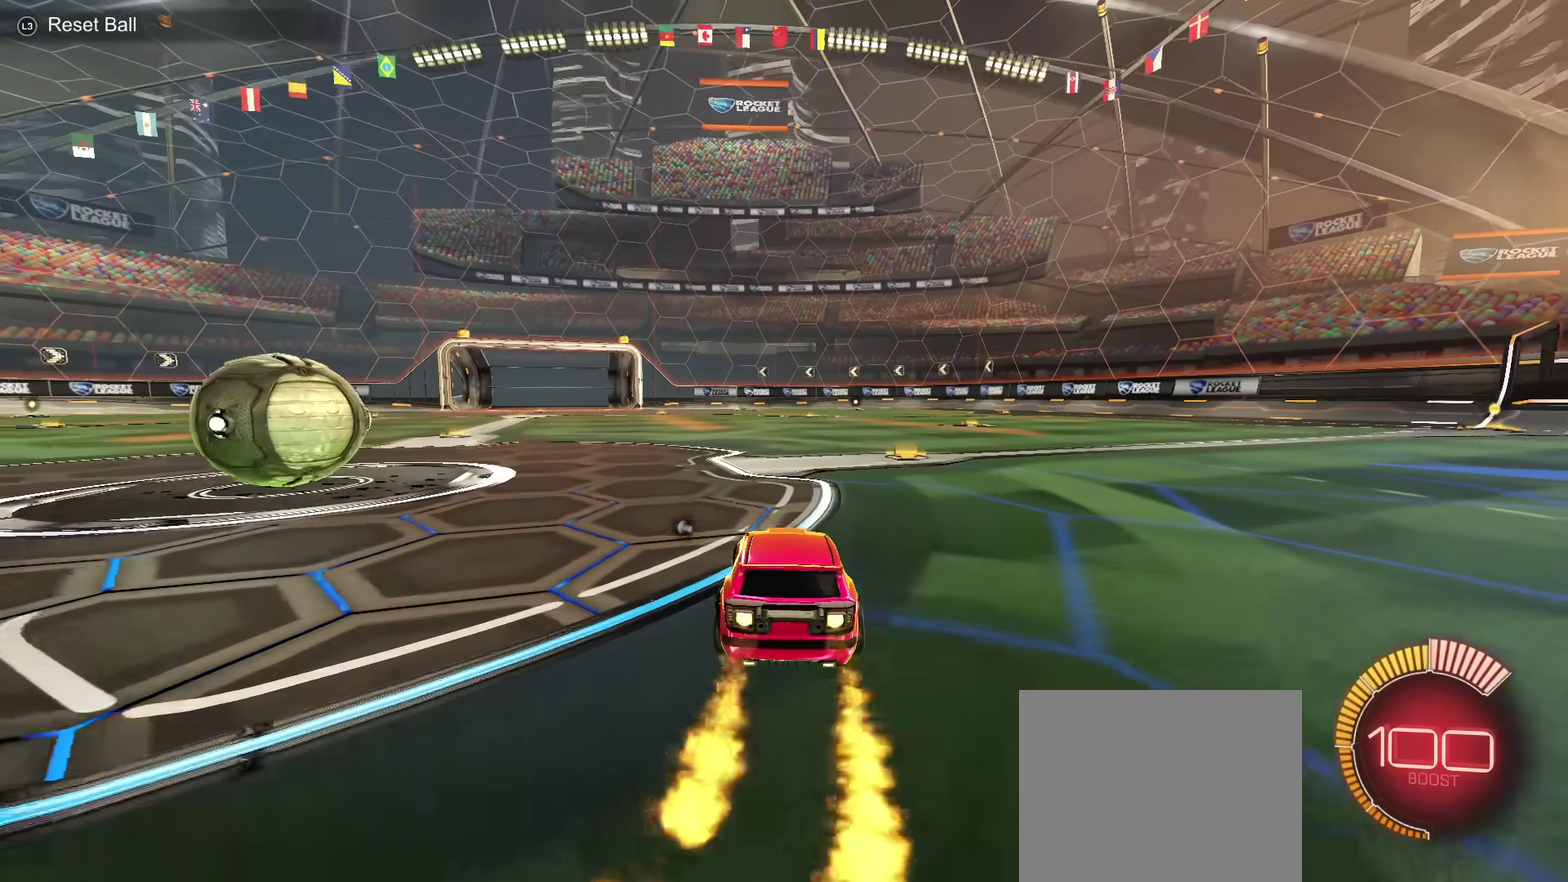
{"dt_ms": 501, "buttons": [], "left_stick": "left", "right_stick": "center", "events": [[251, "left_stick", "left"]]}
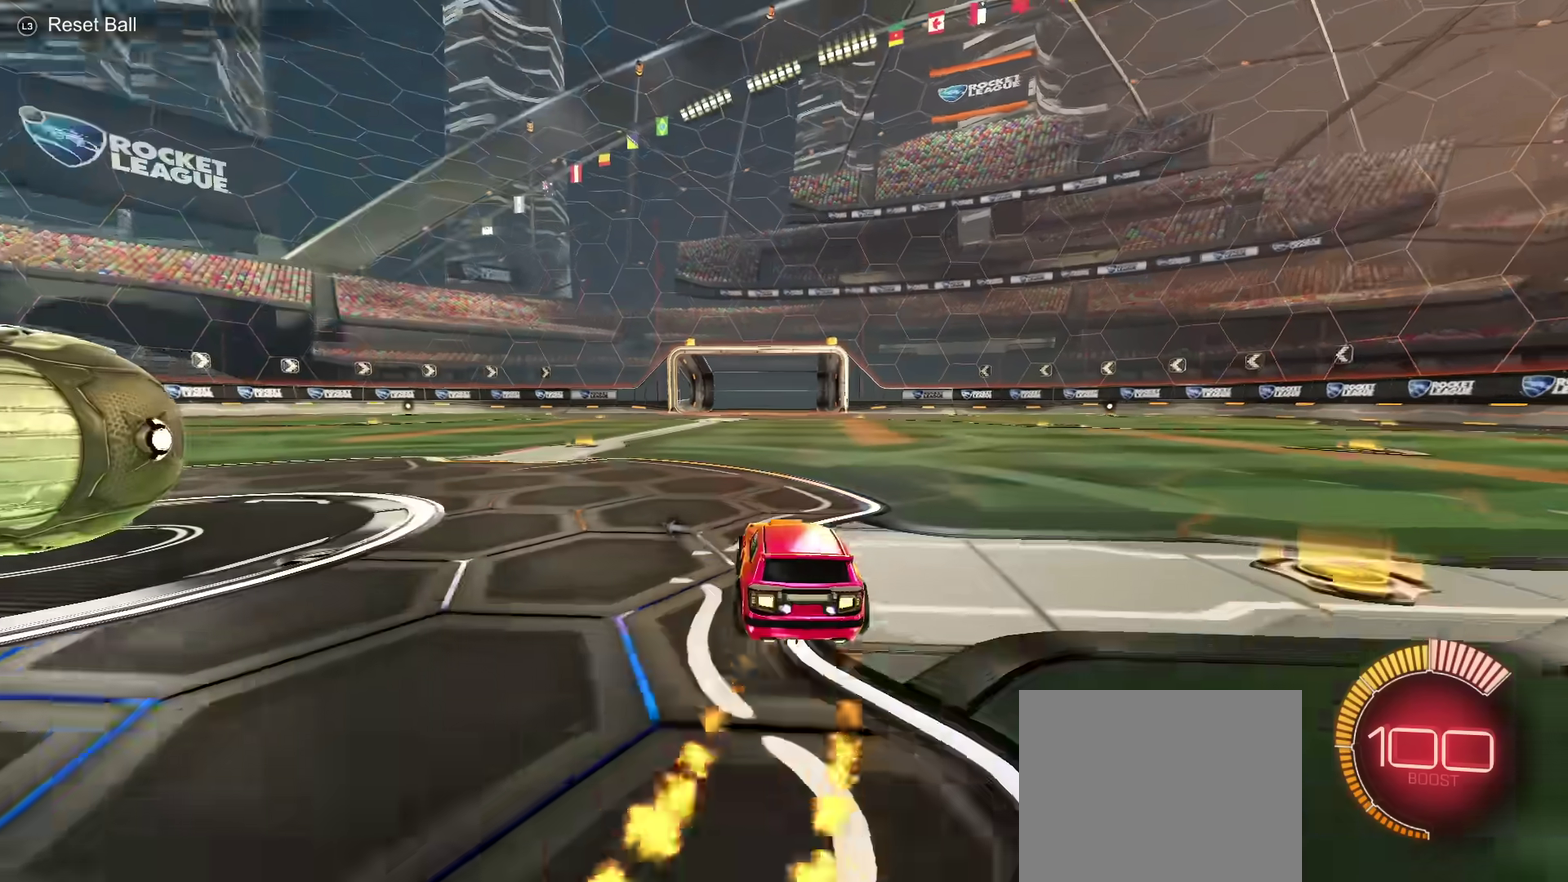
{"dt_ms": 500, "buttons": [], "left_stick": "down", "right_stick": "center", "events": [[167, "CROSS", "down"], [200, "left_stick", "up-right"], [217, "CROSS", "up"], [267, "CROSS", "down"], [283, "left_stick", "down"], [317, "TRIANGLE", "down"], [450, "CROSS", "up"], [450, "TRIANGLE", "up"]]}
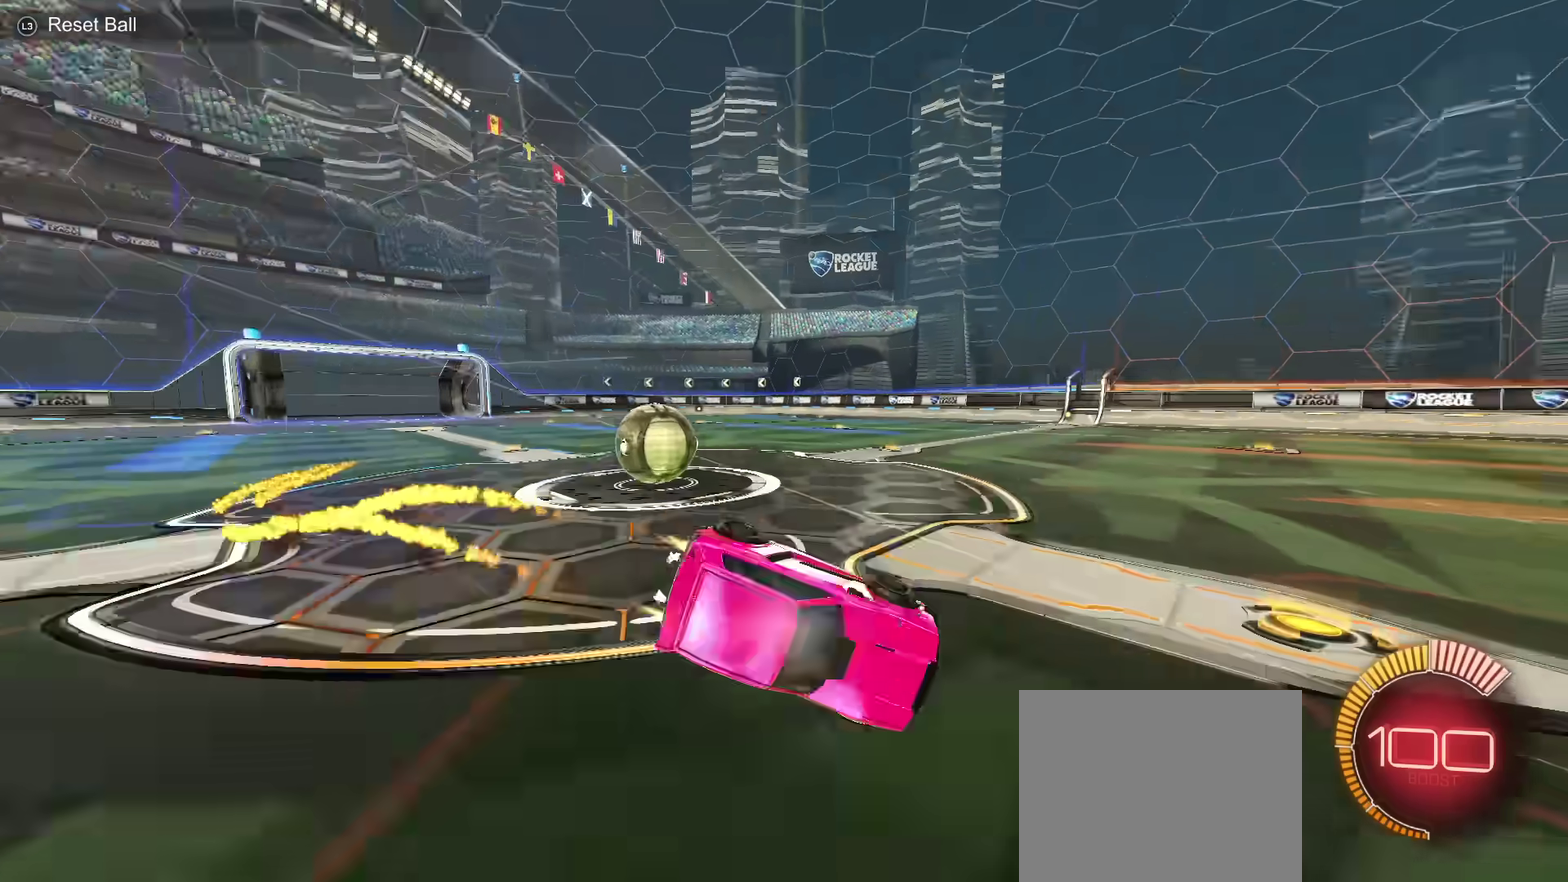
{"dt_ms": 501, "buttons": [], "left_stick": "down-right", "right_stick": "center", "events": [[167, "left_stick", "down-right"], [367, "L1", "down"], [451, "L1", "up"]]}
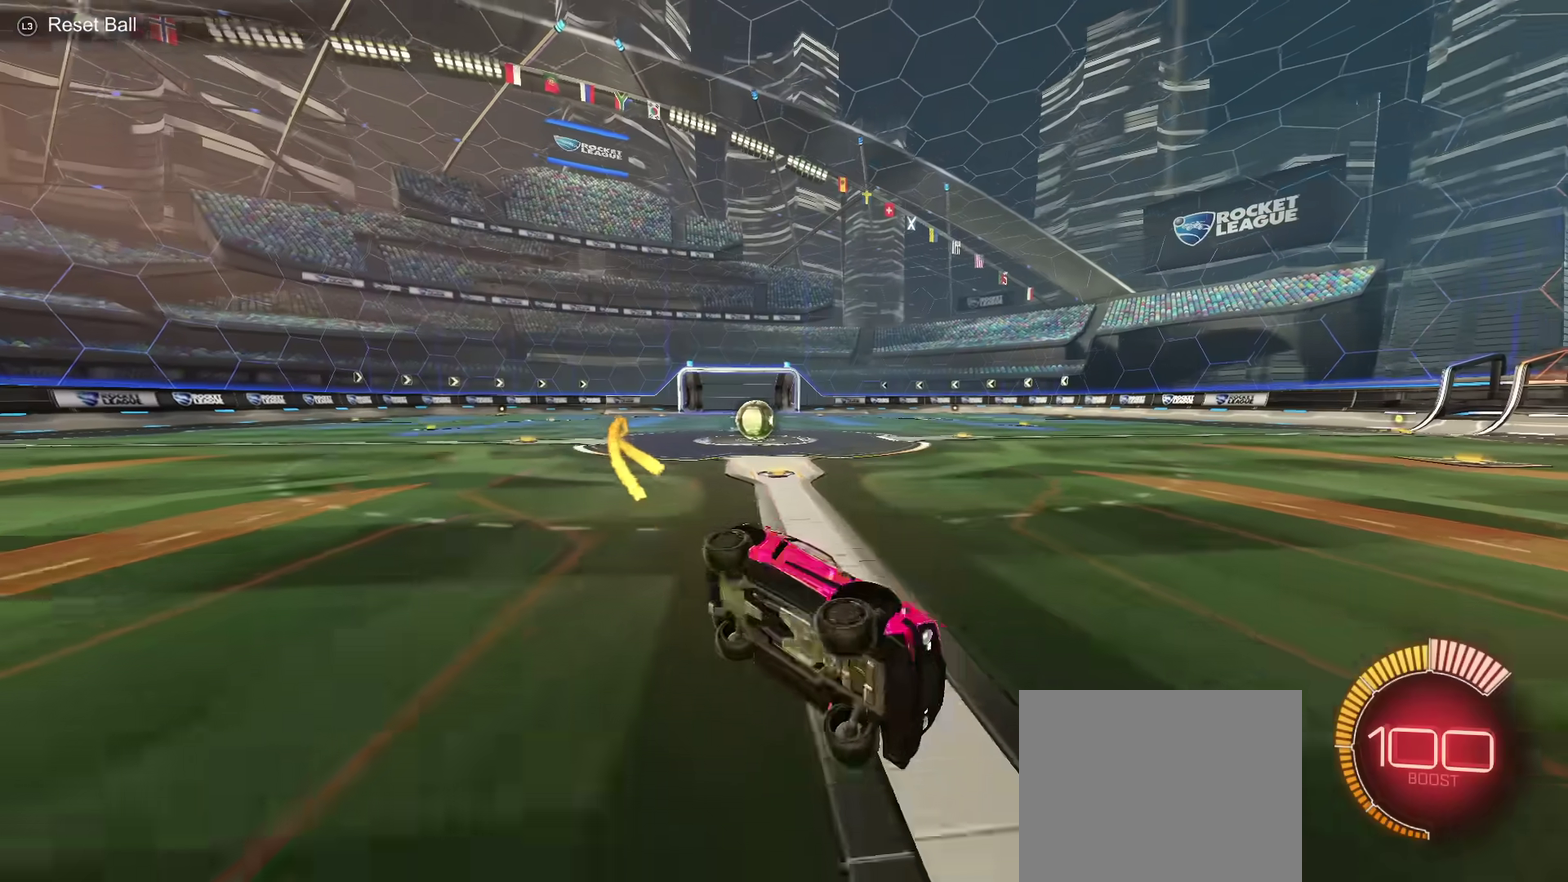
{"dt_ms": 600, "buttons": ["TRIANGLE"], "left_stick": "left", "right_stick": "center", "events": [[167, "left_stick", "down-left"], [233, "left_stick", "left"], [517, "TRIANGLE", "down"]]}
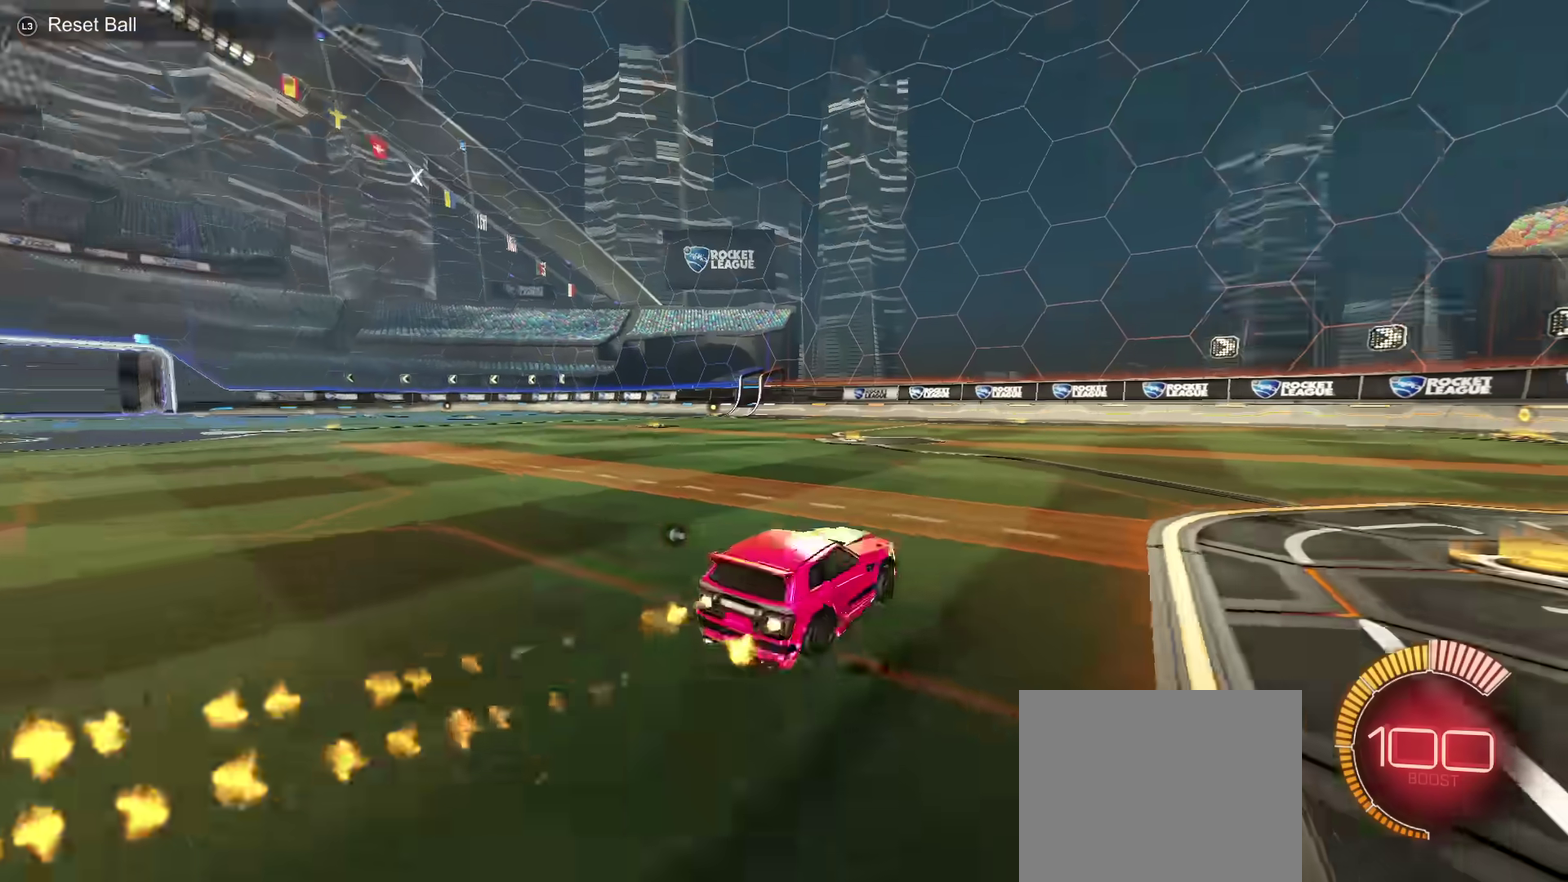
{"dt_ms": 501, "buttons": [], "left_stick": "left", "right_stick": "center", "events": [[84, "TRIANGLE", "up"], [401, "left_stick", "center"], [501, "left_stick", "left"]]}
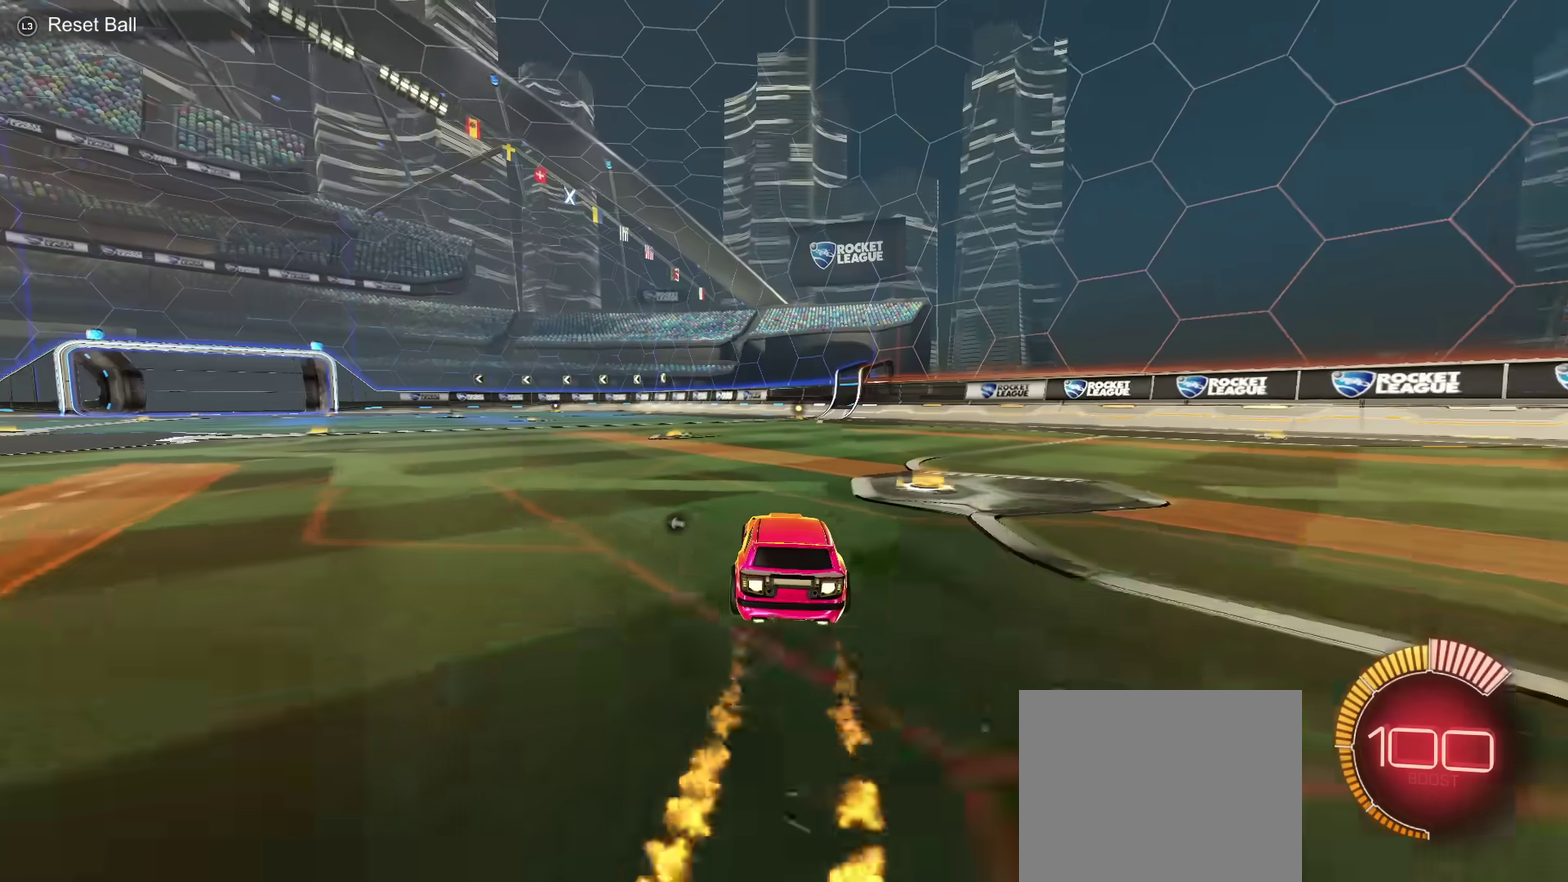
{"dt_ms": 500, "buttons": [], "left_stick": "left", "right_stick": "center", "events": [[300, "left_stick", "center"], [417, "left_stick", "left"]]}
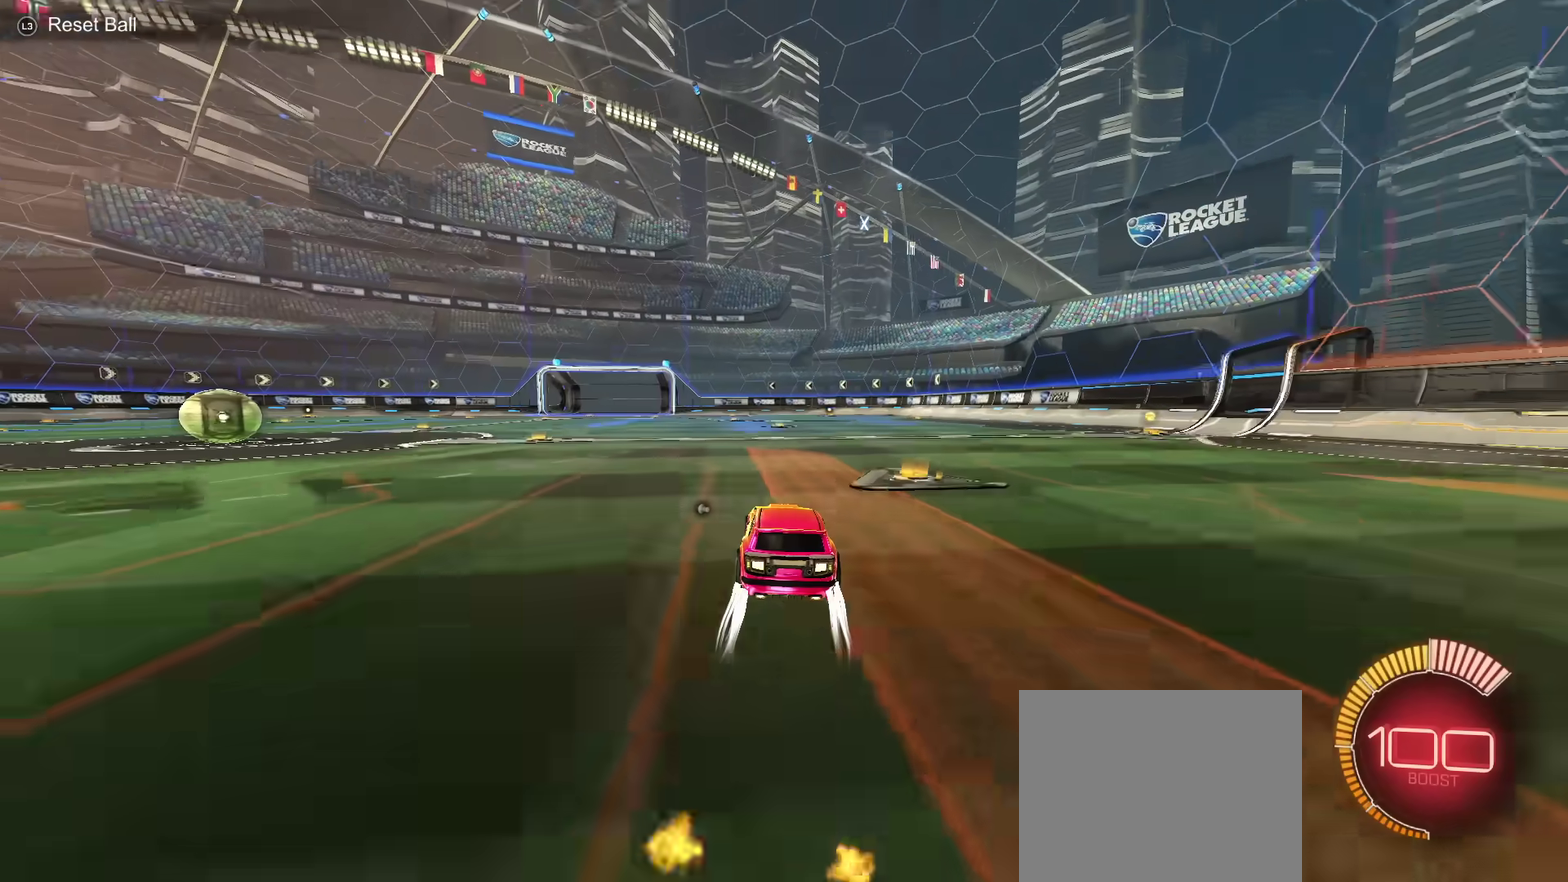
{"dt_ms": 501, "buttons": [], "left_stick": "center", "right_stick": "center", "events": [[17, "left_stick", "center"]]}
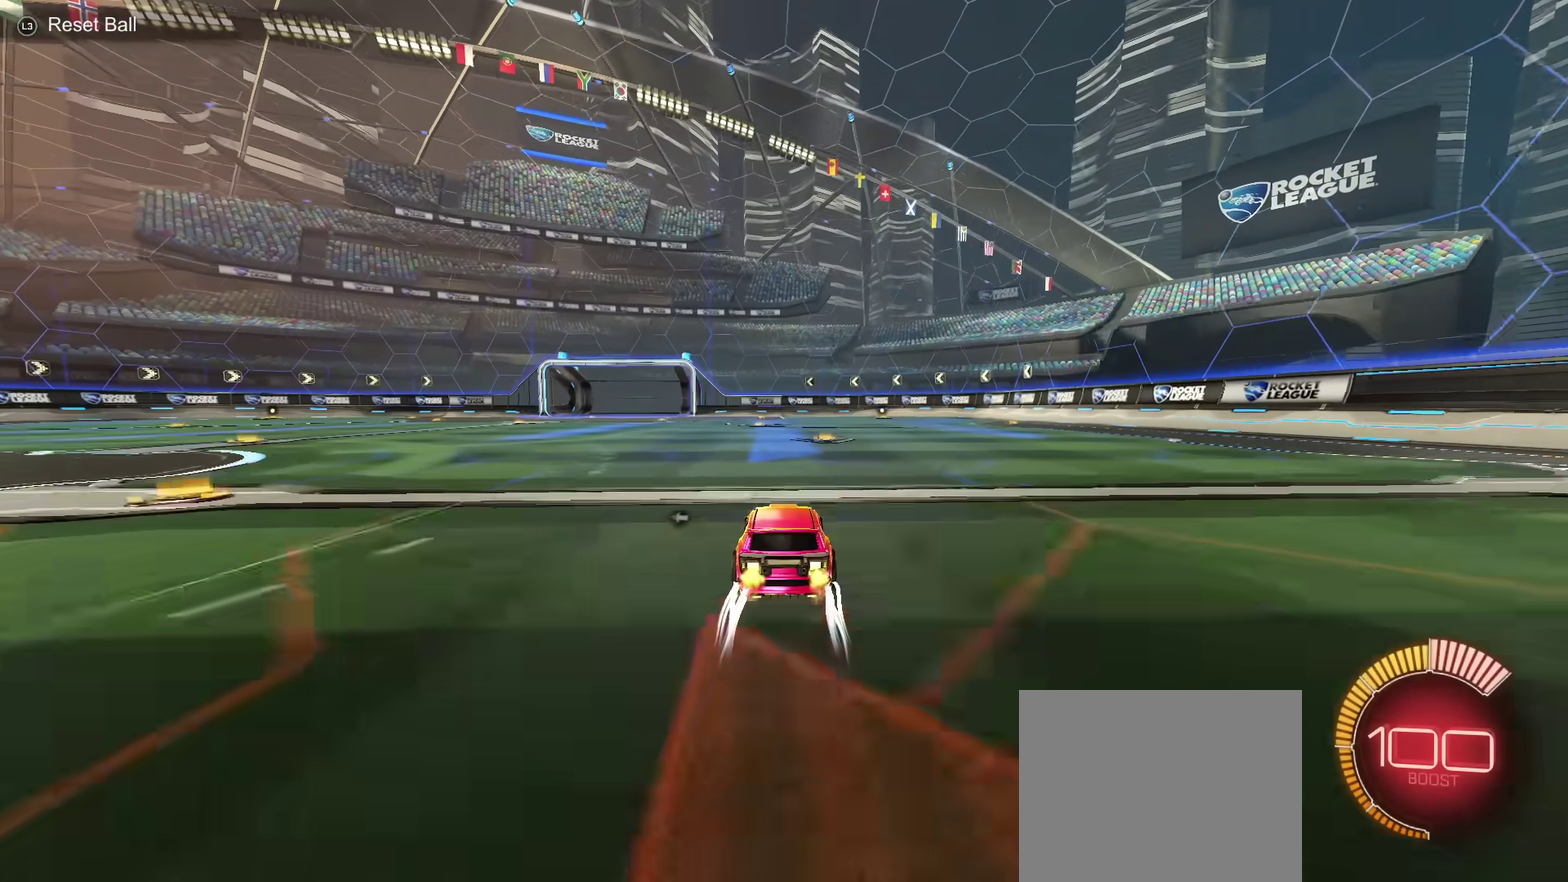
{"dt_ms": 400, "buttons": [], "left_stick": "center", "right_stick": "center", "events": []}
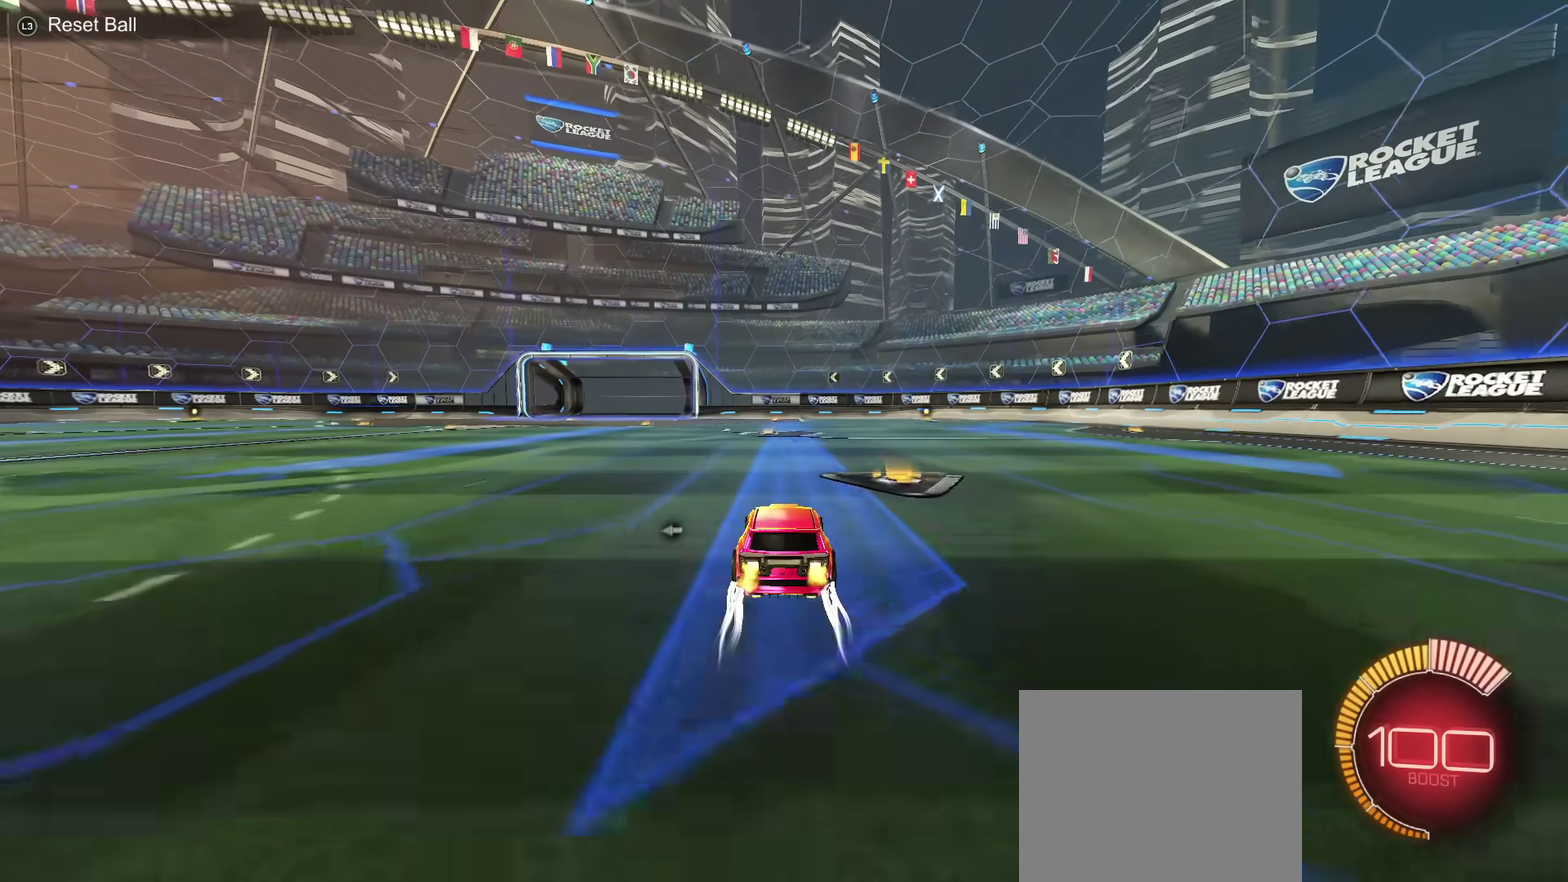
{"dt_ms": 301, "buttons": [], "left_stick": "center", "right_stick": "center", "events": []}
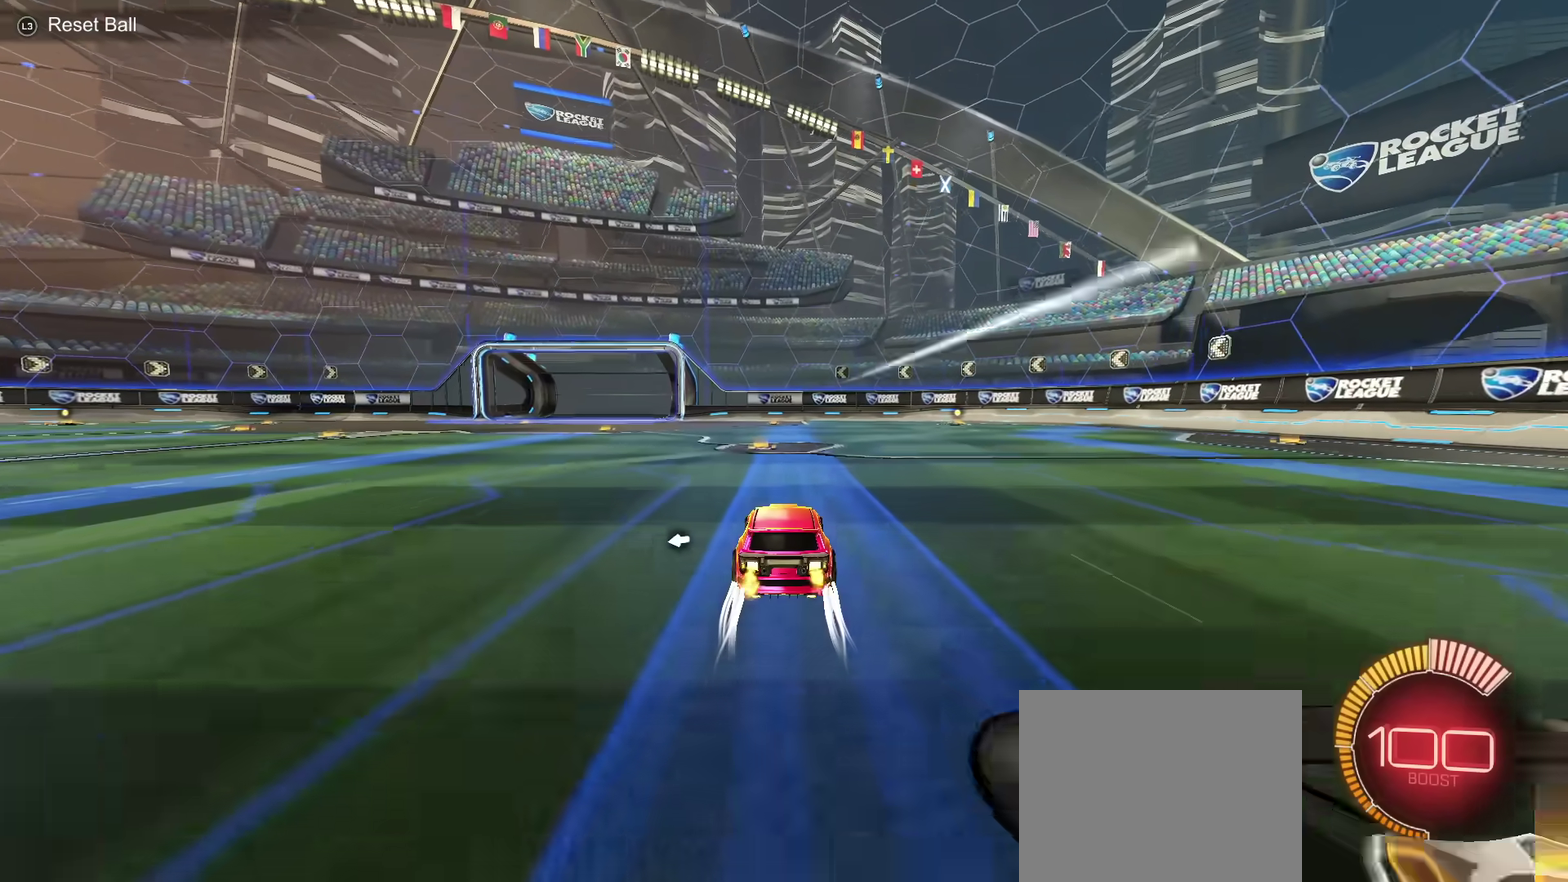
{"dt_ms": 700, "buttons": [], "left_stick": "left", "right_stick": "center", "events": [[667, "left_stick", "left"]]}
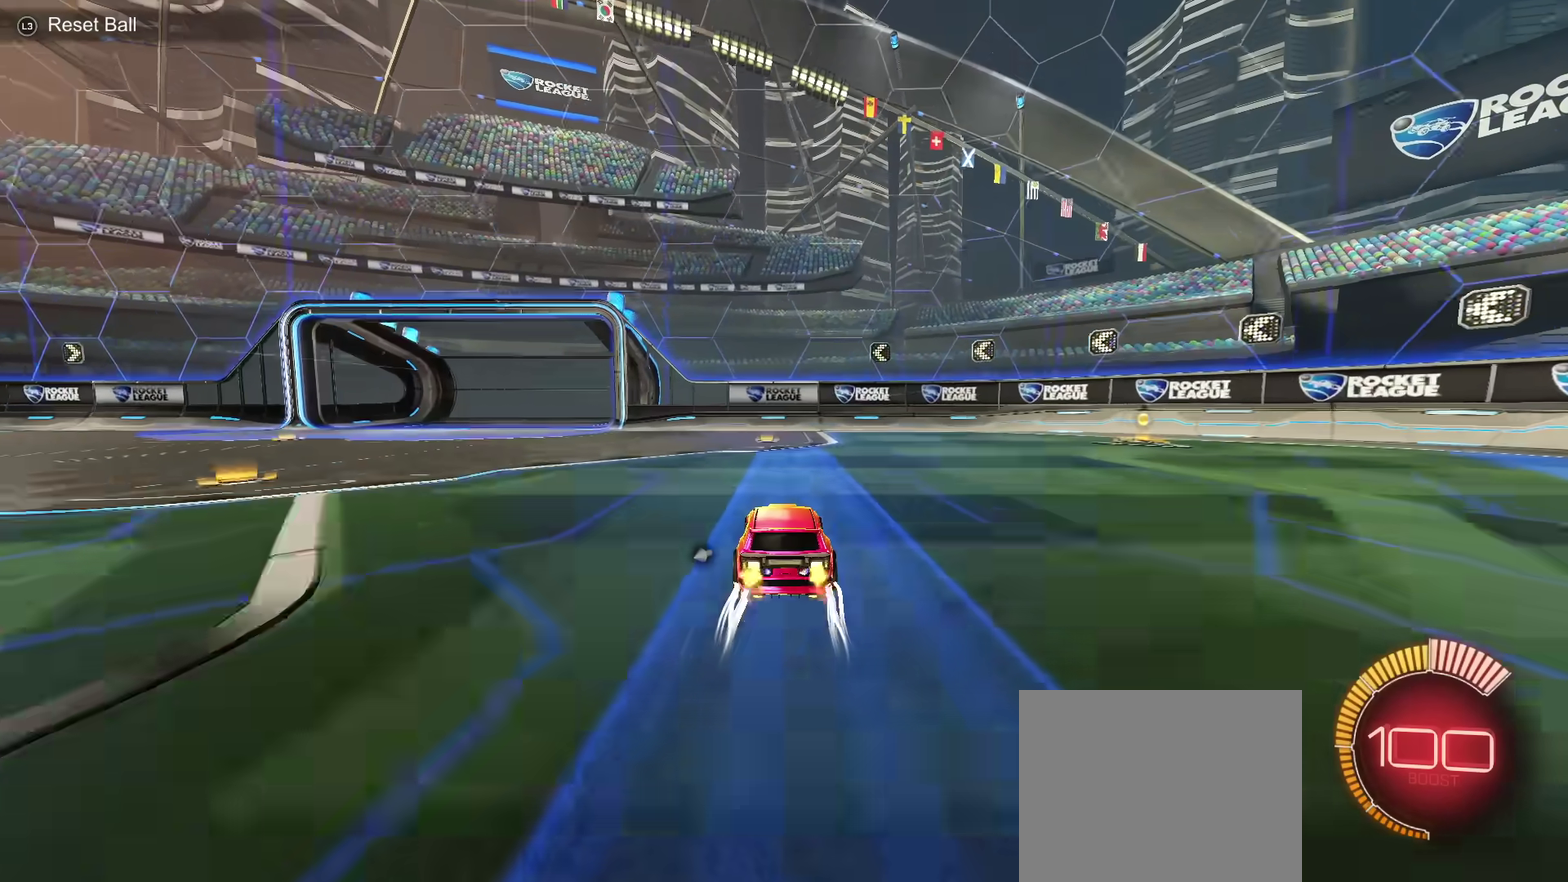
{"dt_ms": 501, "buttons": [], "left_stick": "left", "right_stick": "center", "events": []}
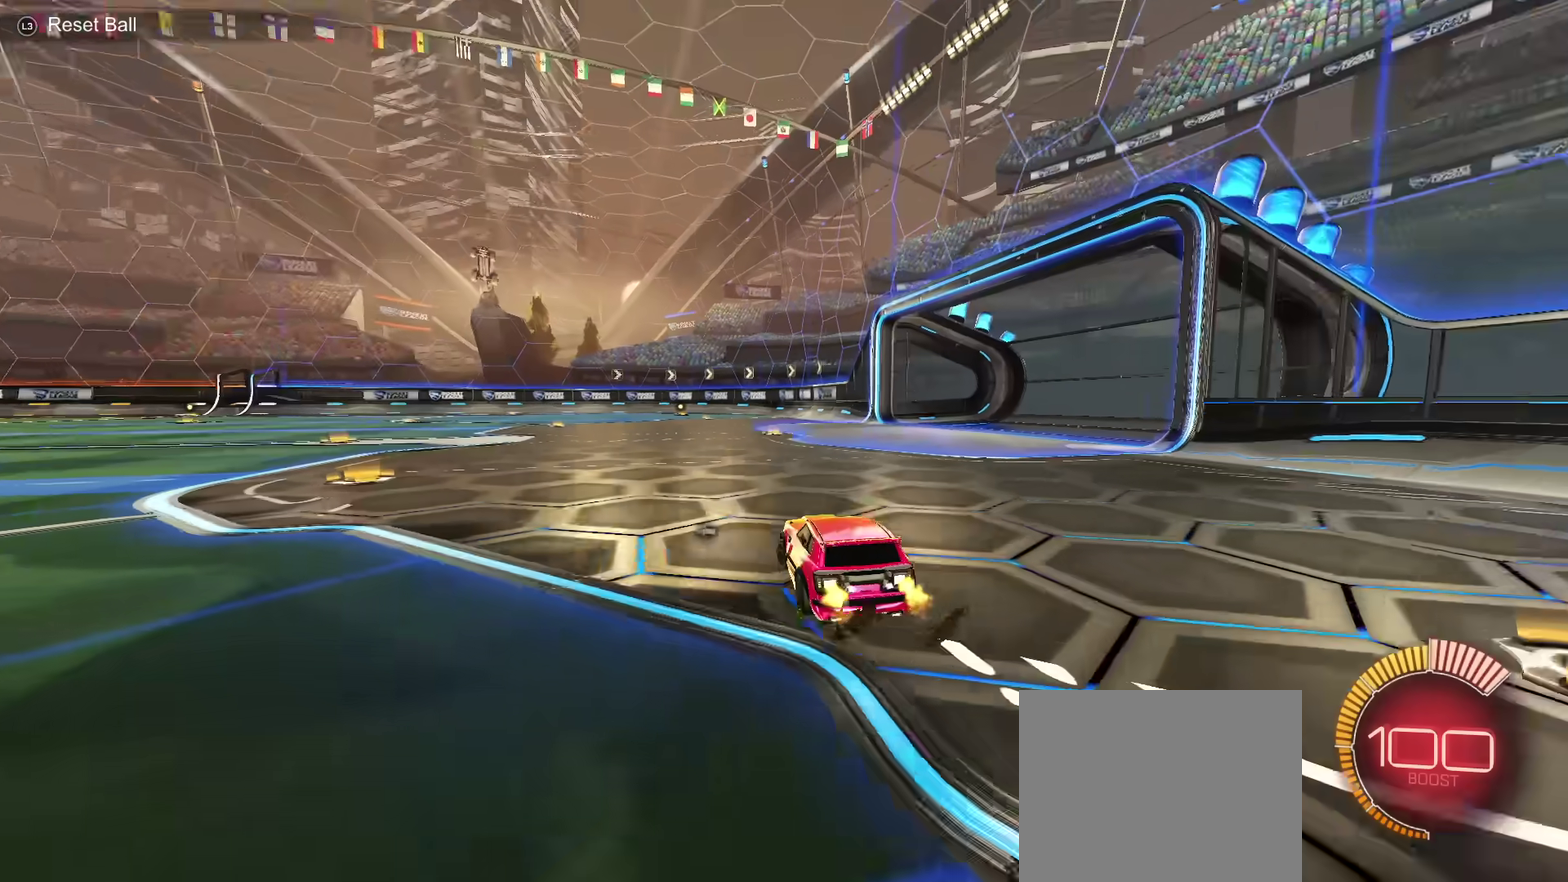
{"dt_ms": 500, "buttons": [], "left_stick": "left", "right_stick": "center", "events": []}
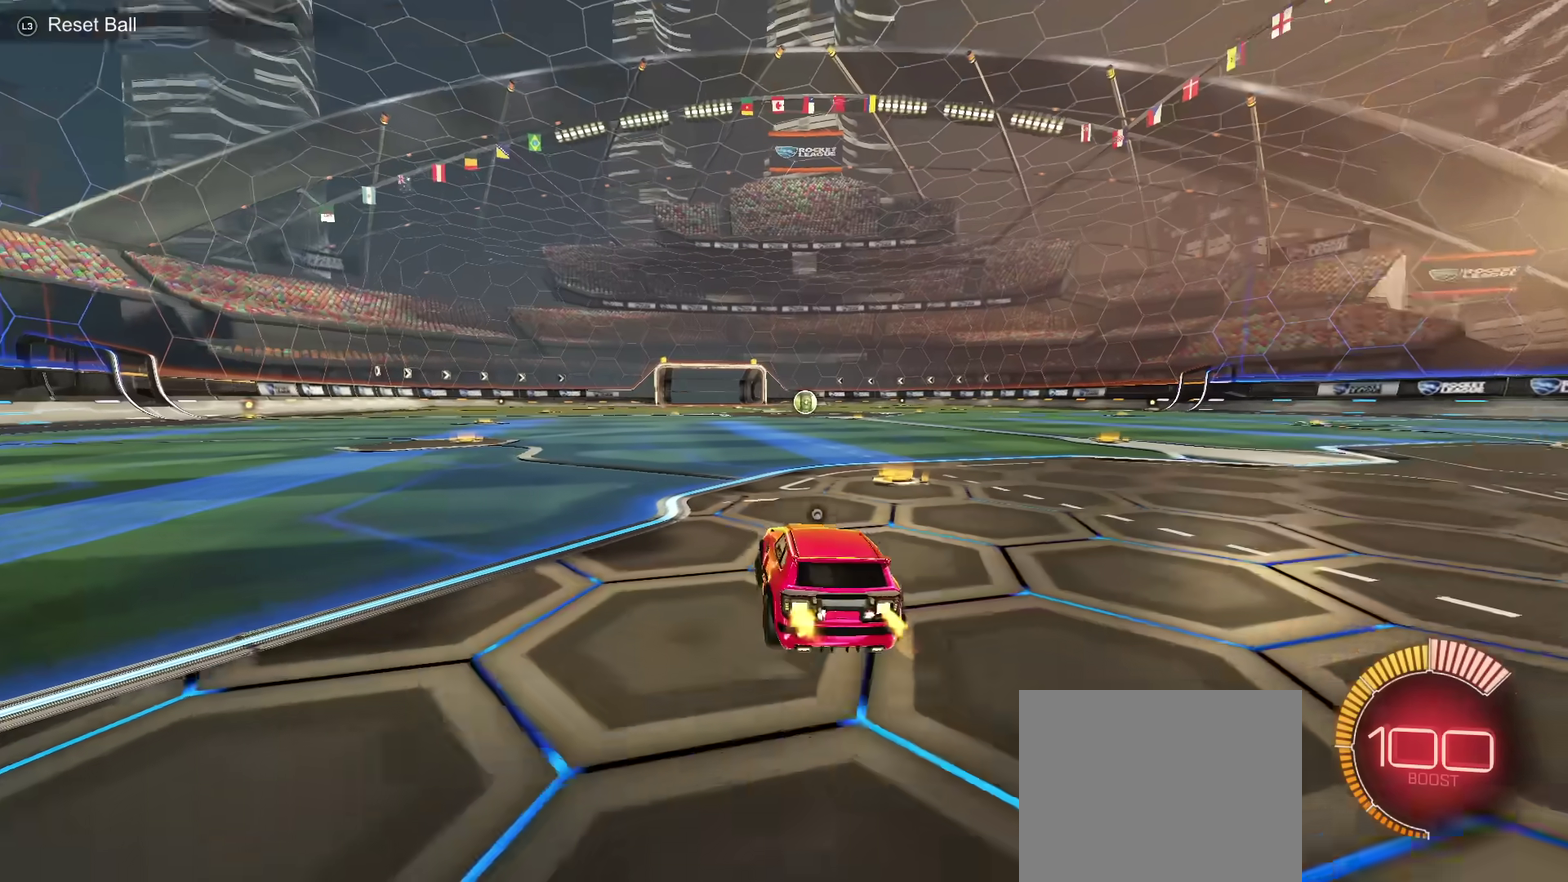
{"dt_ms": 501, "buttons": [], "left_stick": "center", "right_stick": "center", "events": [[34, "left_stick", "center"], [84, "L2", "down"], [384, "L2", "up"]]}
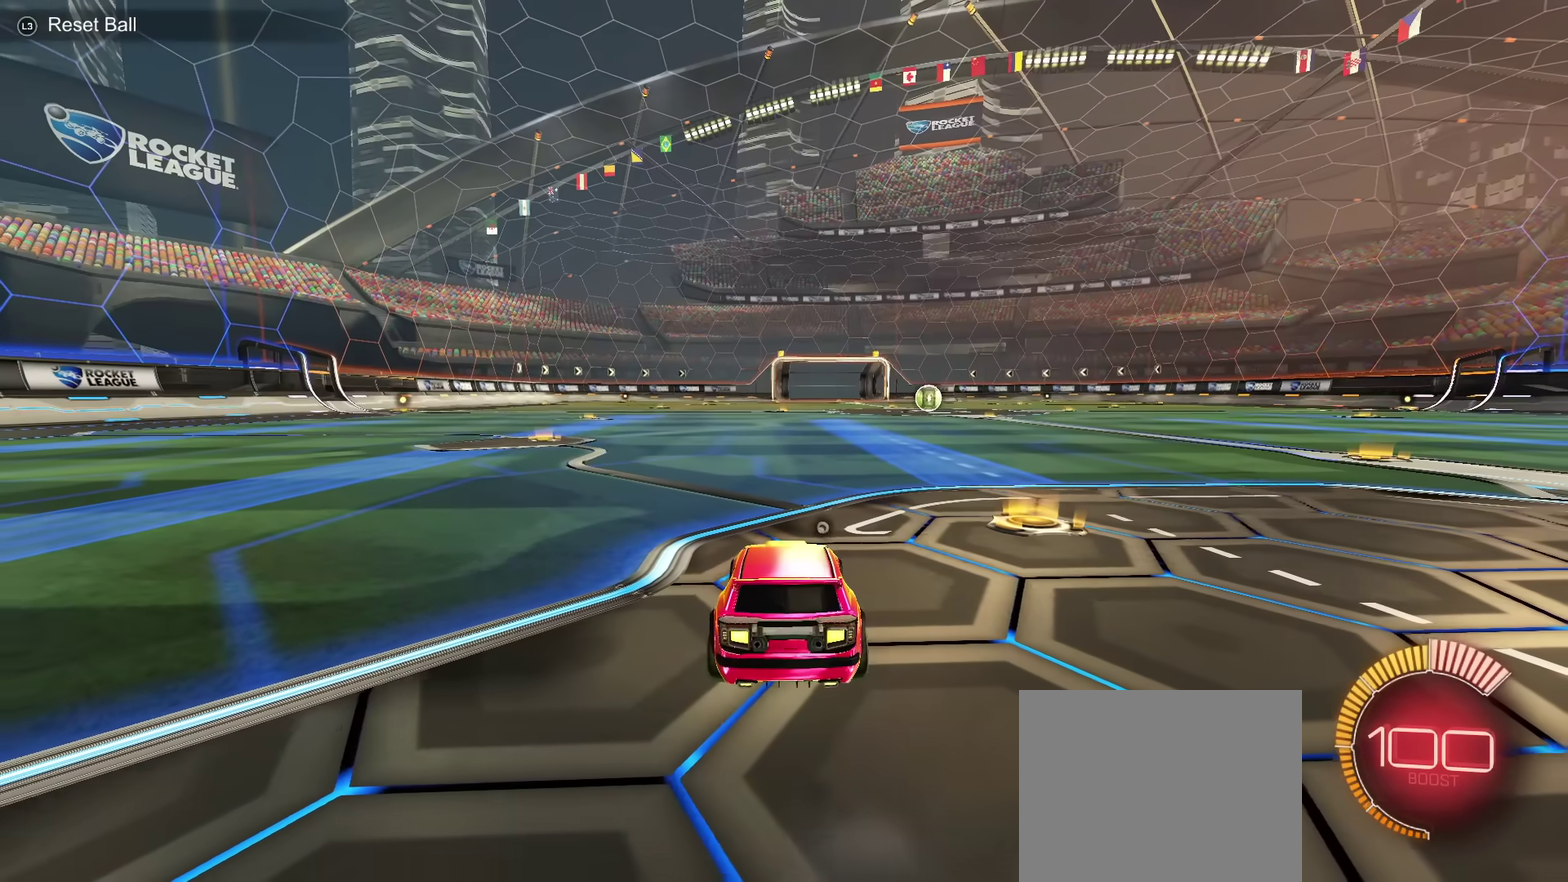
{"dt_ms": 500, "buttons": [], "left_stick": "center", "right_stick": "center", "events": []}
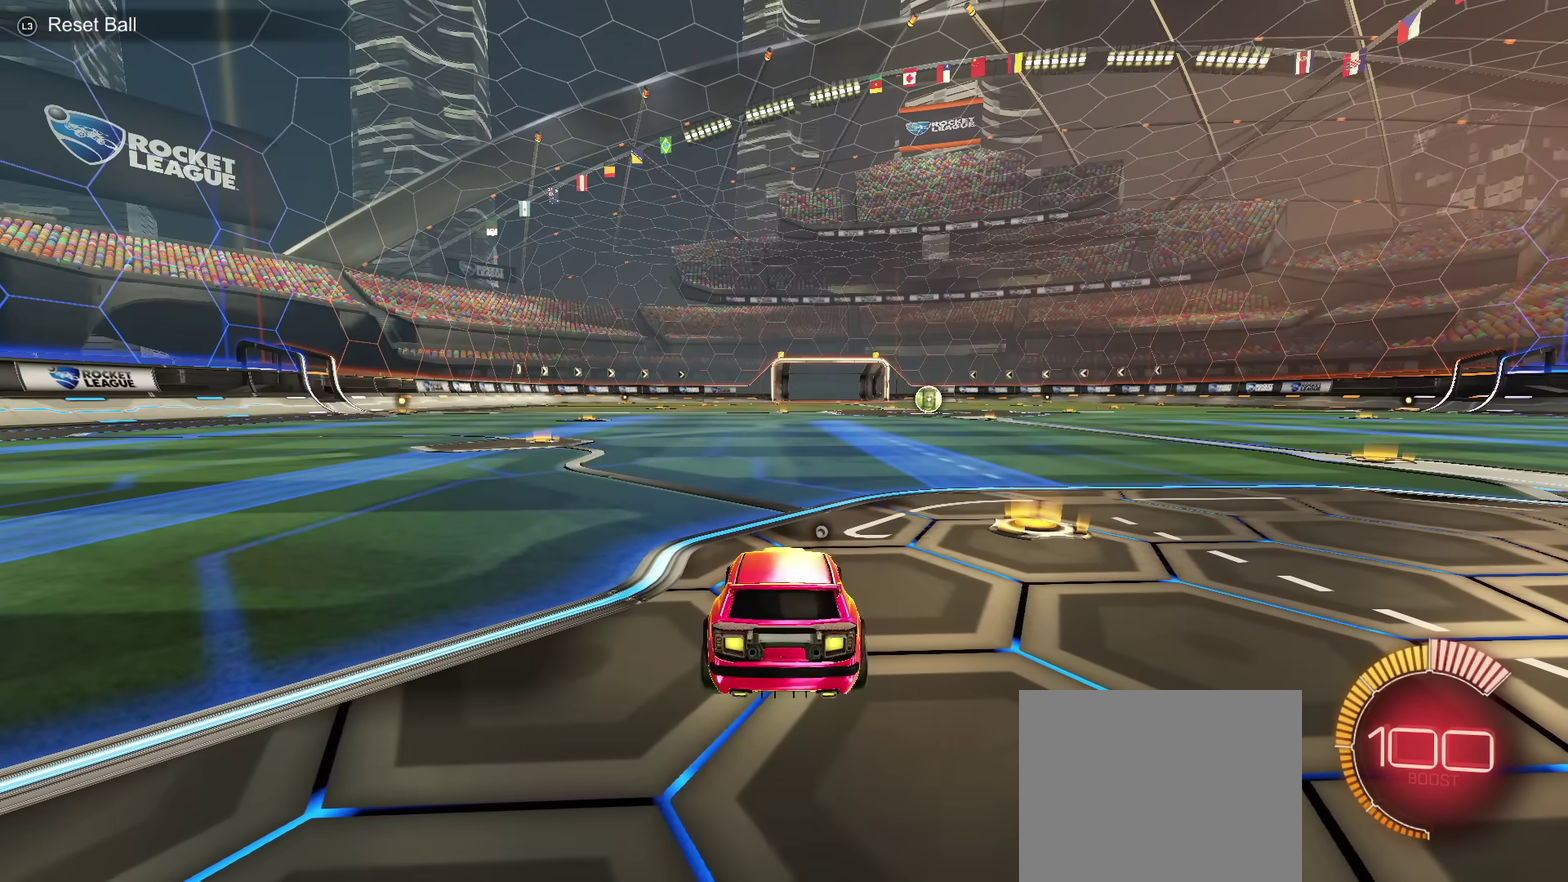
{"dt_ms": 601, "buttons": [], "left_stick": "center", "right_stick": "center", "events": []}
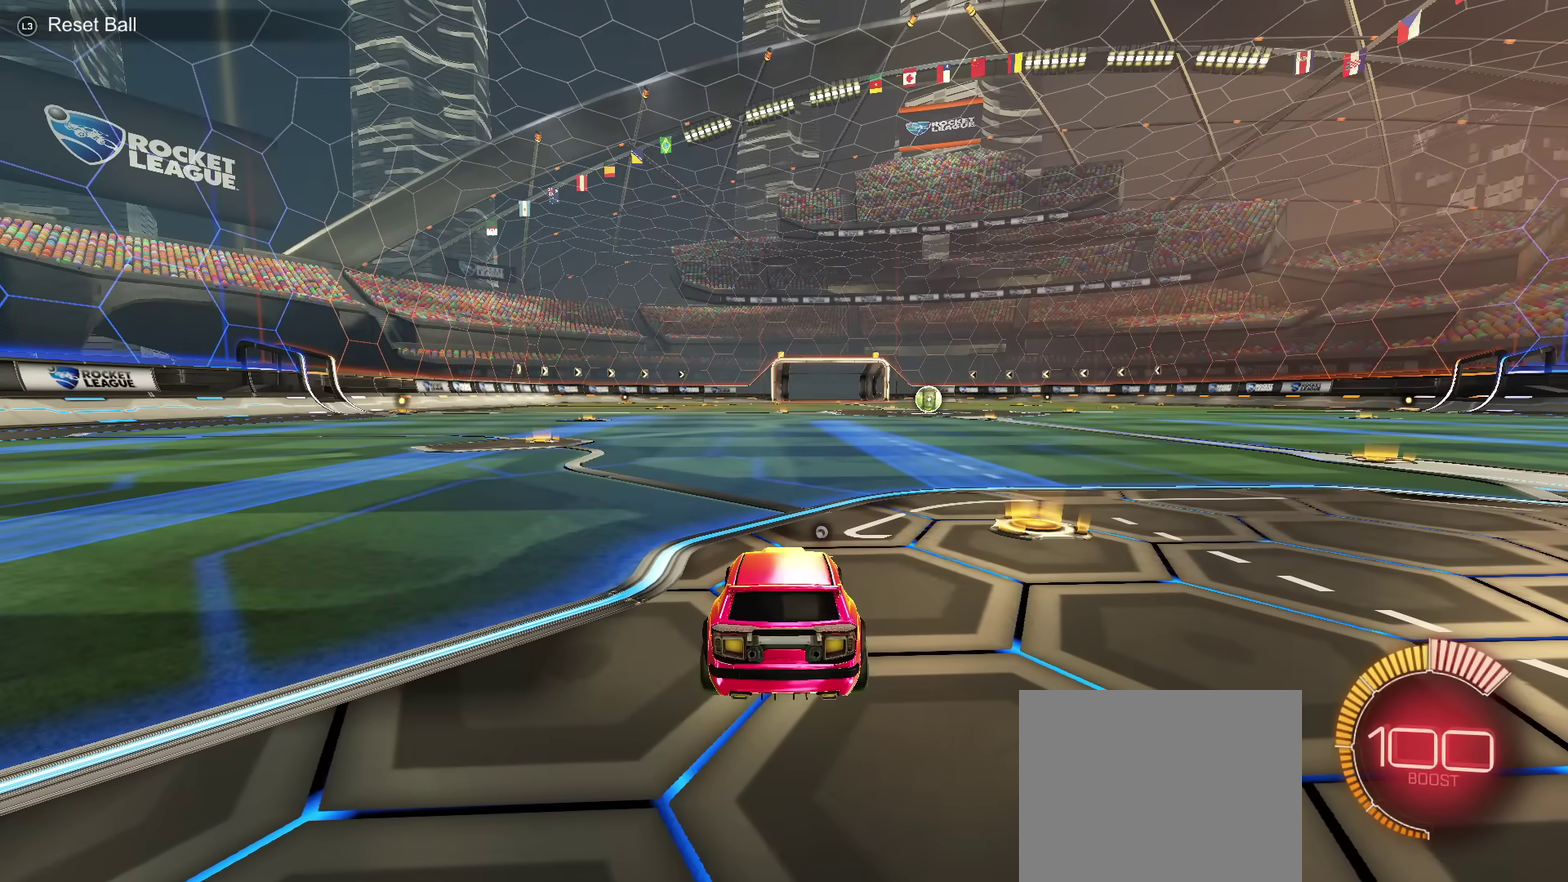
{"dt_ms": 400, "buttons": [], "left_stick": "center", "right_stick": "center", "events": []}